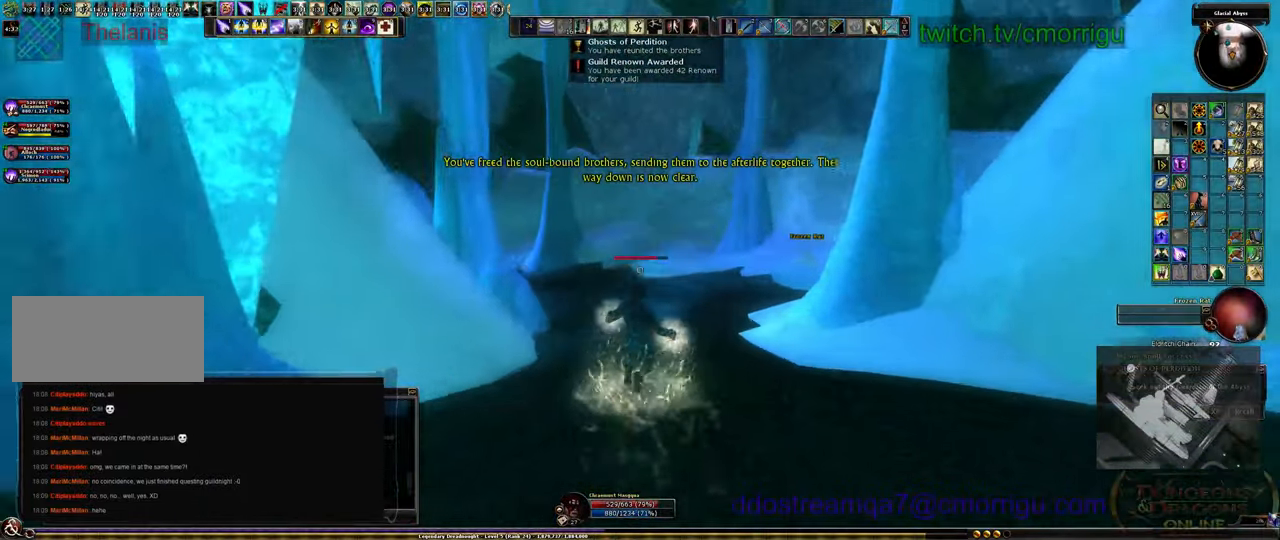
Gameplay with keyboard; each line is a JSON object with the keys held at the frame after it. "events" lists presses ("down") and releases ("up") of ".", "/", "0", "1", "2", "3", "4", "5", "6", "7", "8", "9", "a", "b", "backslash", "backspace", "c", "caps_lock", "comma", "ctrl_l", "ctrl_r", "d", "e", "equals", "escape", "f", "f1", "f10", "f11", "f12", "f2", "f3", "f4", "f5", "f6", "f7", "f8", "f9", "g", "h", "i", "j", "k", "l", "lbracket", "m", "minus", "n", "o", "p", "q", "quote", "r", "rbracket", "return", "s", "semicolon", "shift_l", "shift_r", "space", "t", "tab", "tilde", "u", "v", "w", "x", "y" and "z" between this image and that frame as [ms after this image, input, new state], when the widget could be followed in between. No other keys are recorded. Mouse input is not recorded.
{"keys": ["w"], "events": []}
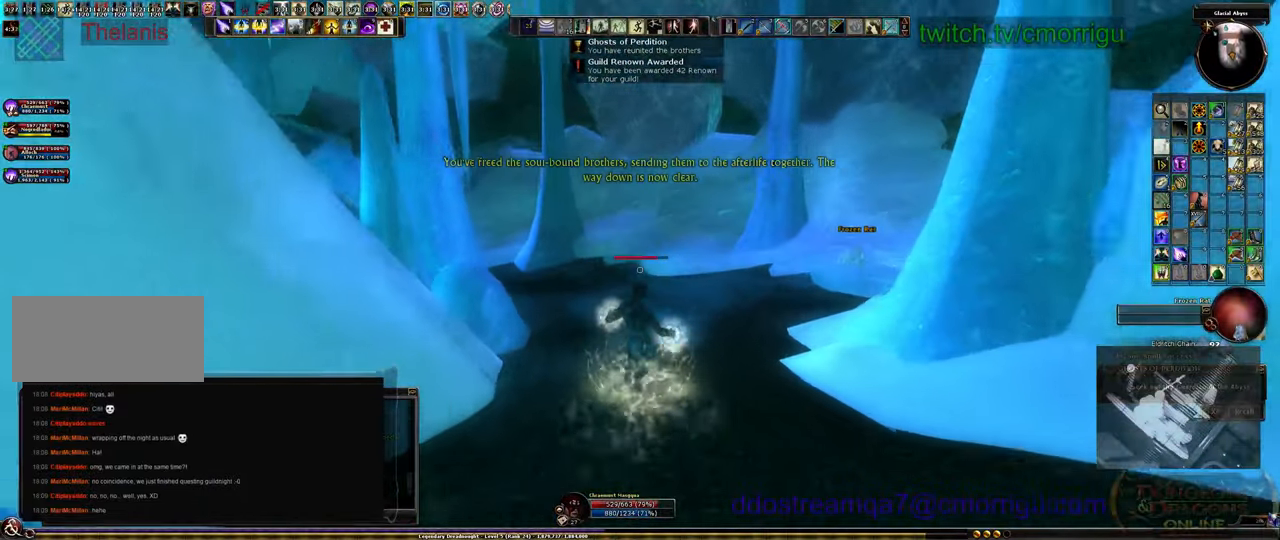
{"keys": ["w"], "events": []}
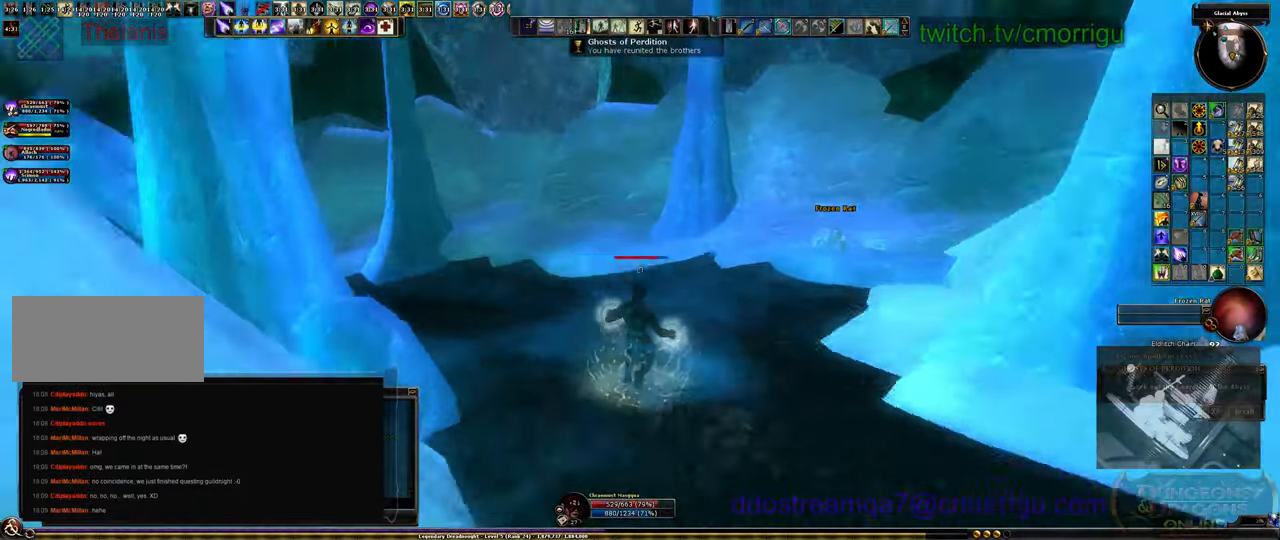
{"keys": ["a", "s"], "events": [[166, "w", "up"], [366, "a", "down"], [400, "s", "down"]]}
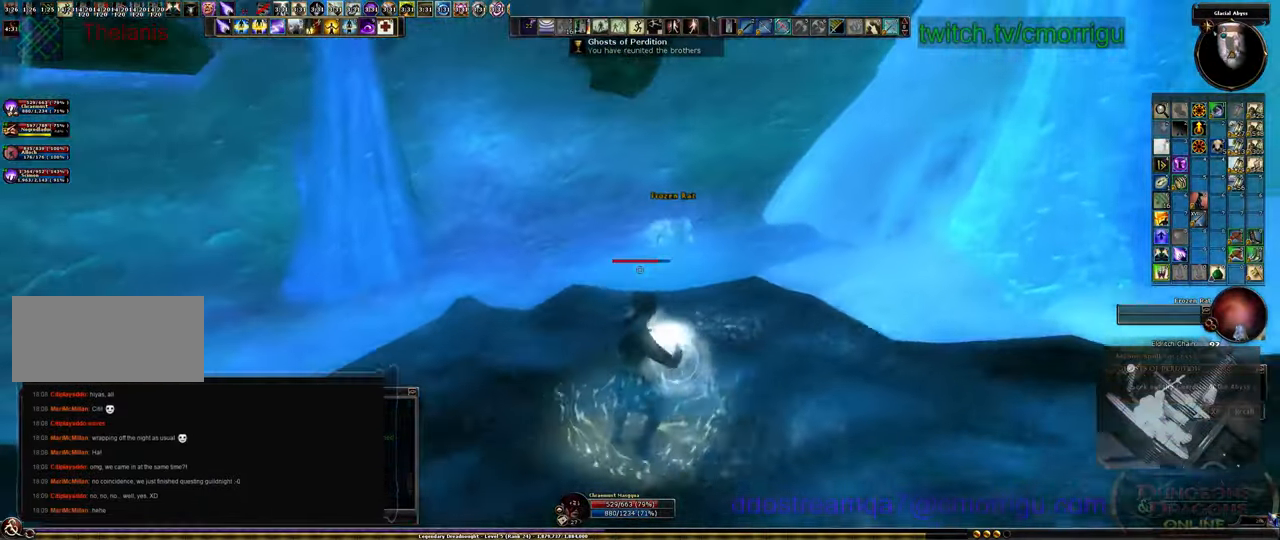
{"keys": ["a", "s"], "events": []}
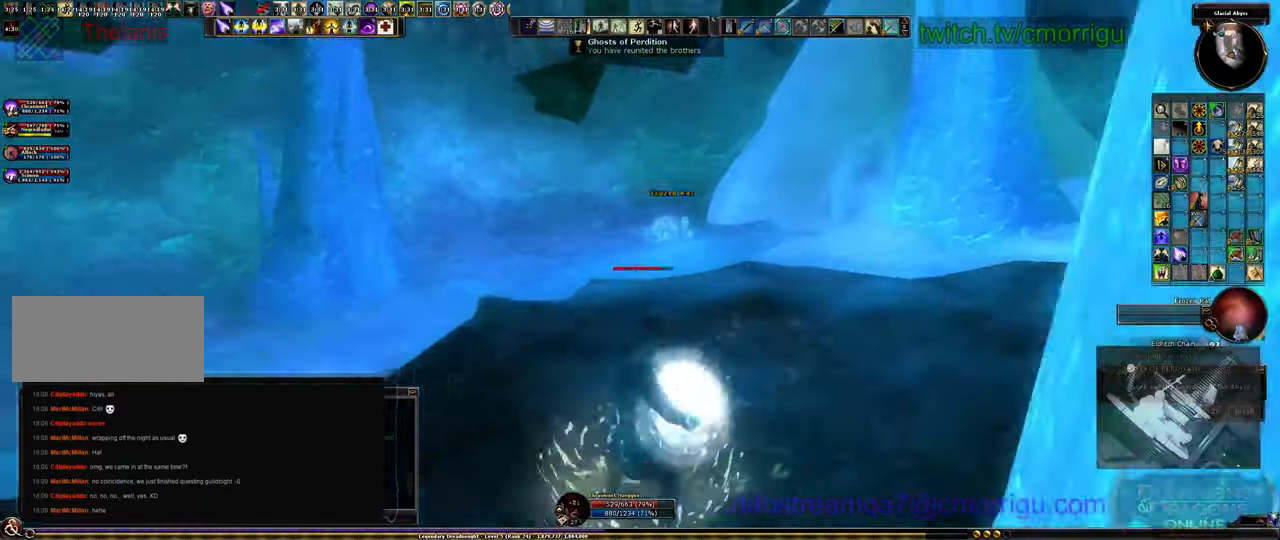
{"keys": ["a", "w"], "events": [[133, "s", "up"], [333, "w", "down"]]}
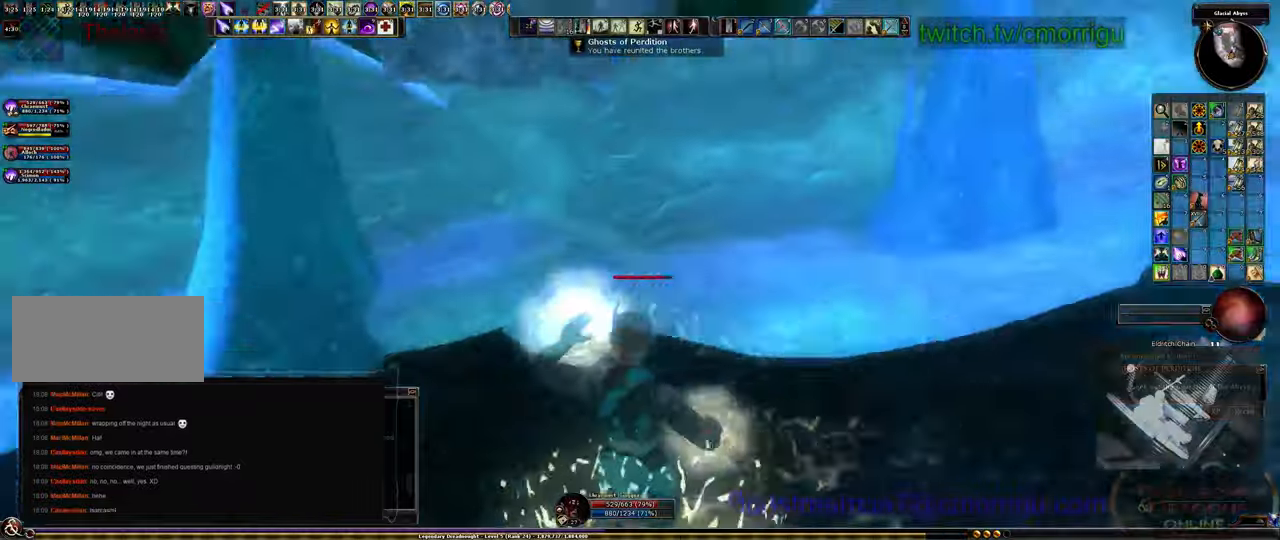
{"keys": ["w"], "events": [[33, "a", "up"]]}
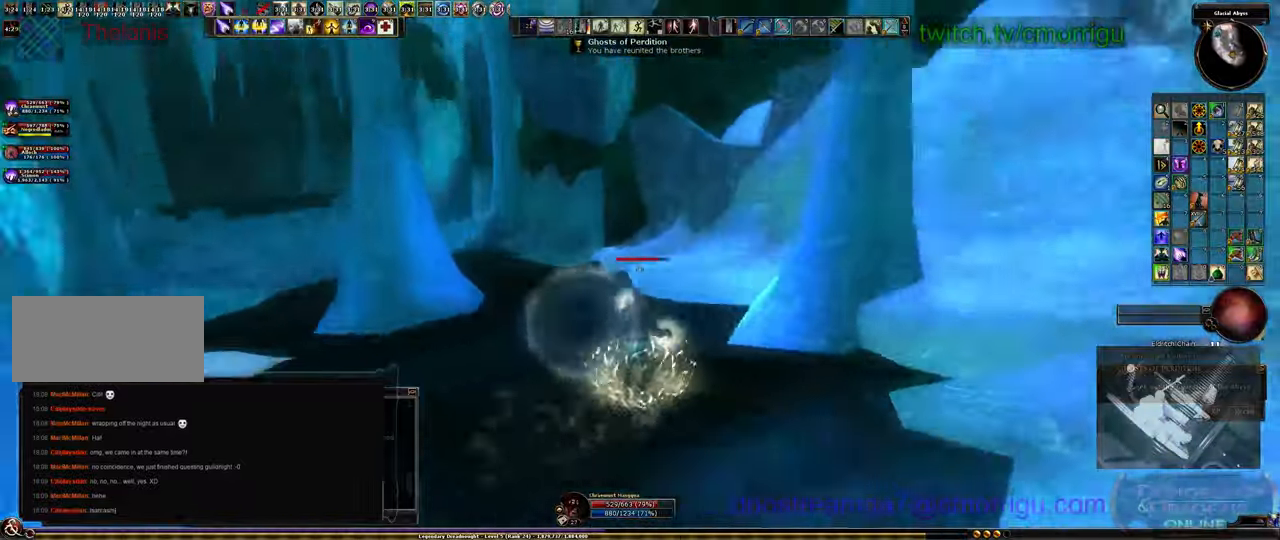
{"keys": ["w"], "events": []}
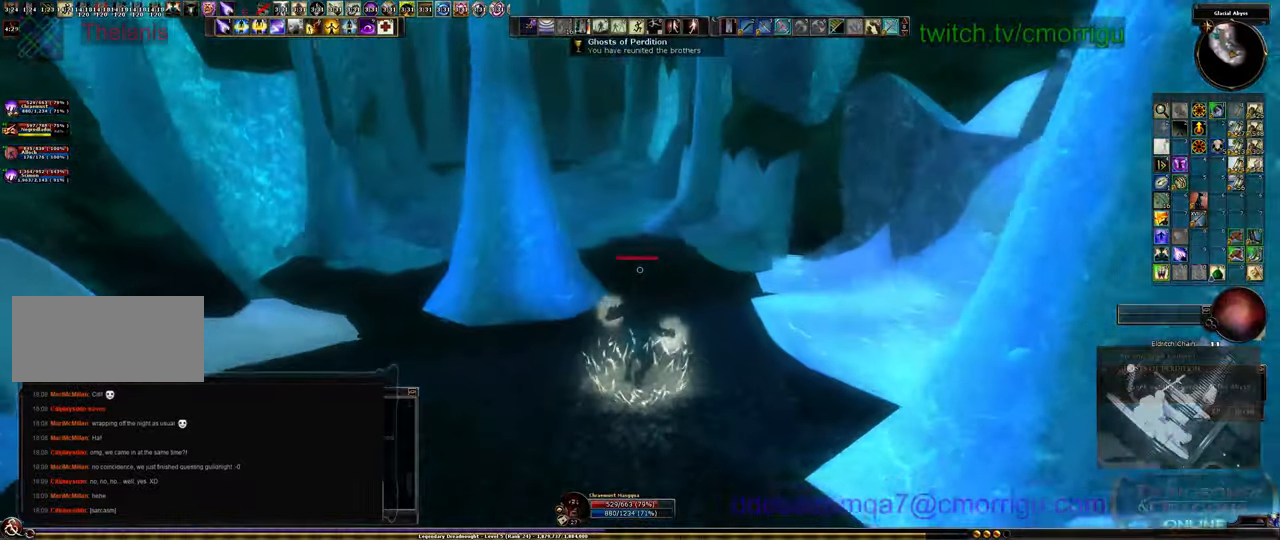
{"keys": ["w"], "events": []}
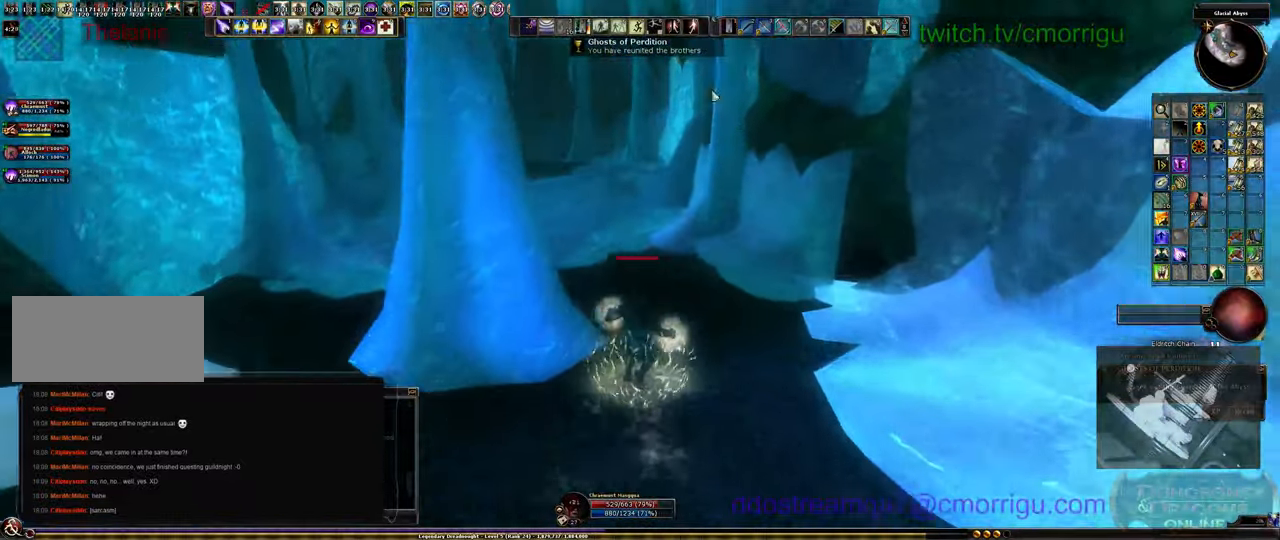
{"keys": ["w"], "events": [[200, "a", "down"], [366, "a", "up"]]}
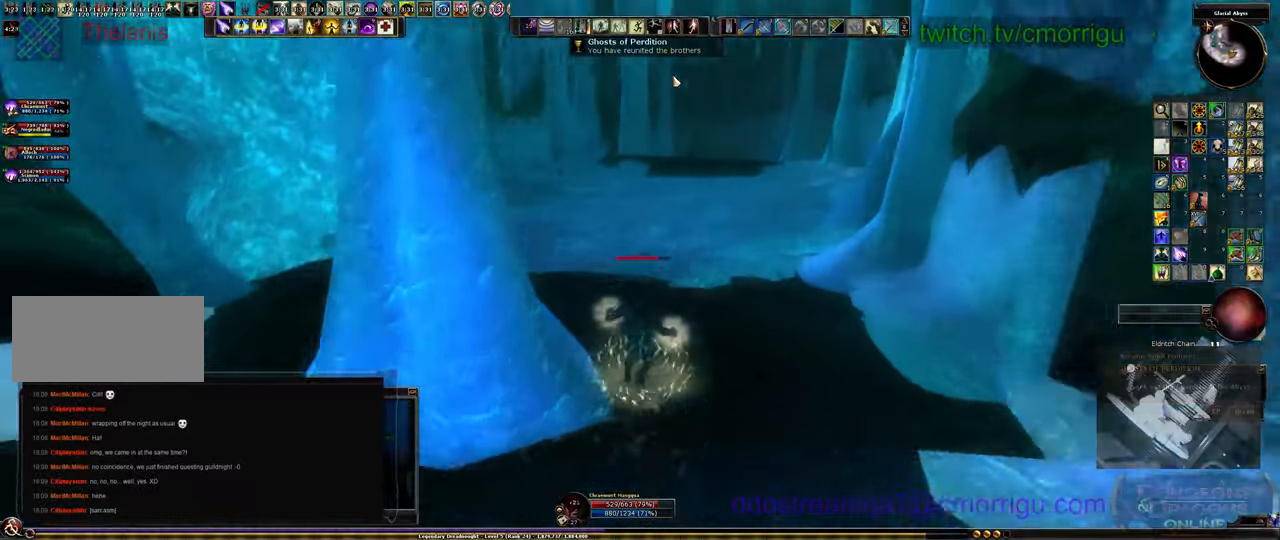
{"keys": ["w"], "events": [[300, "d", "down"], [400, "d", "up"]]}
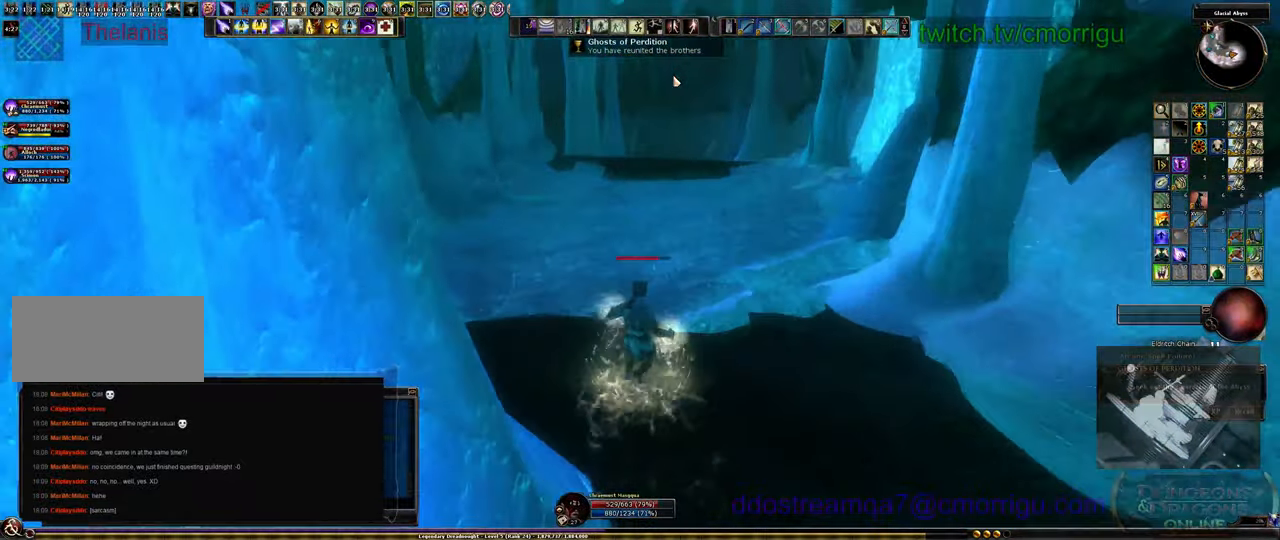
{"keys": ["w"], "events": []}
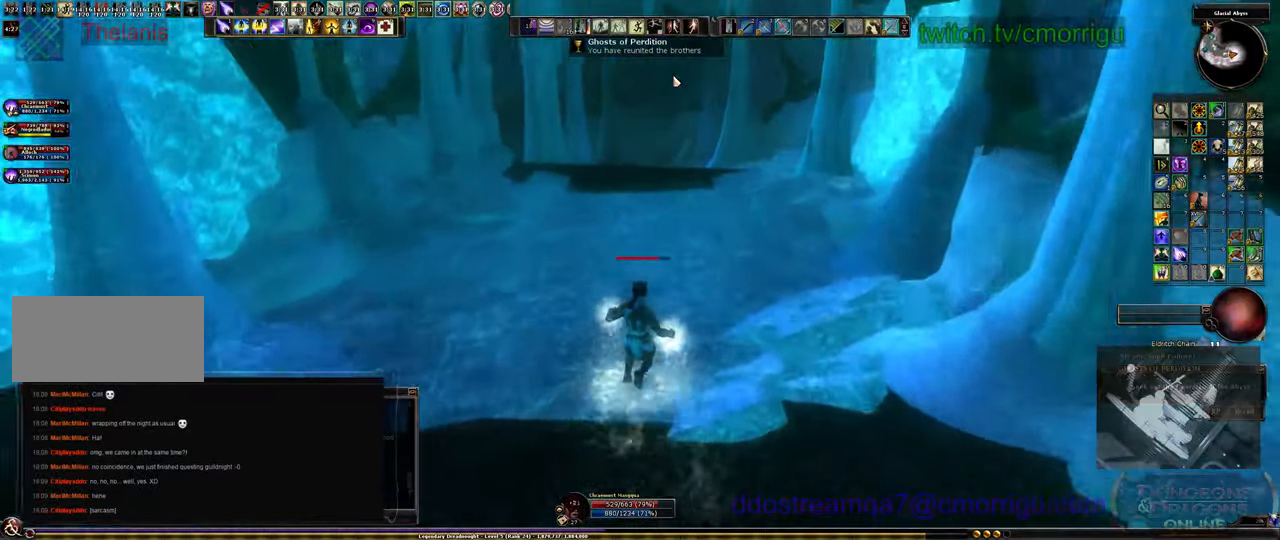
{"keys": ["w"], "events": []}
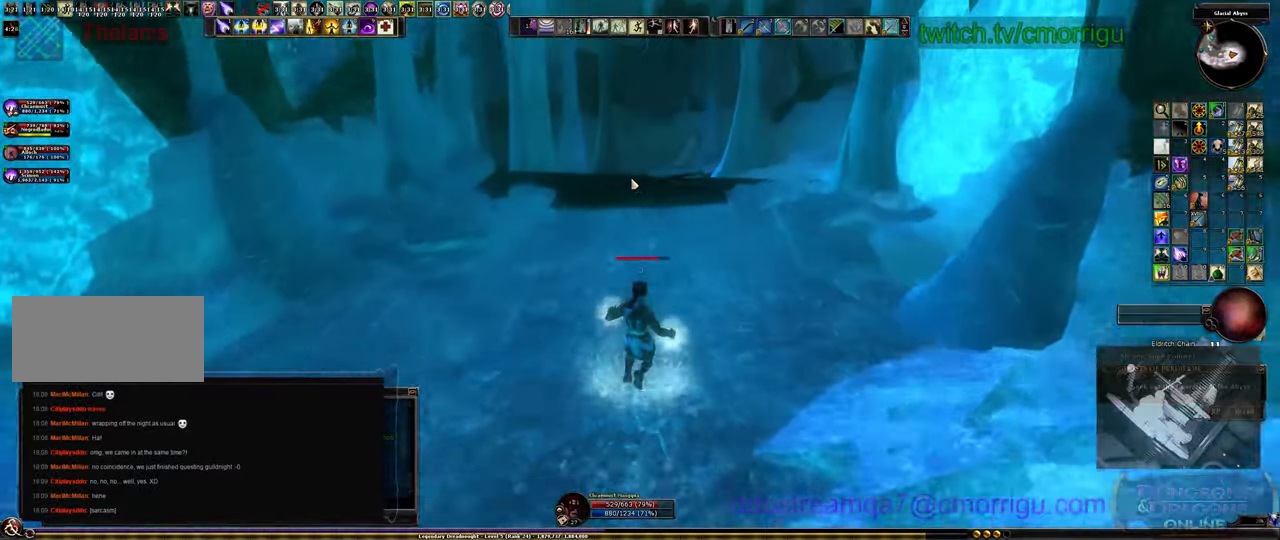
{"keys": ["w"], "events": []}
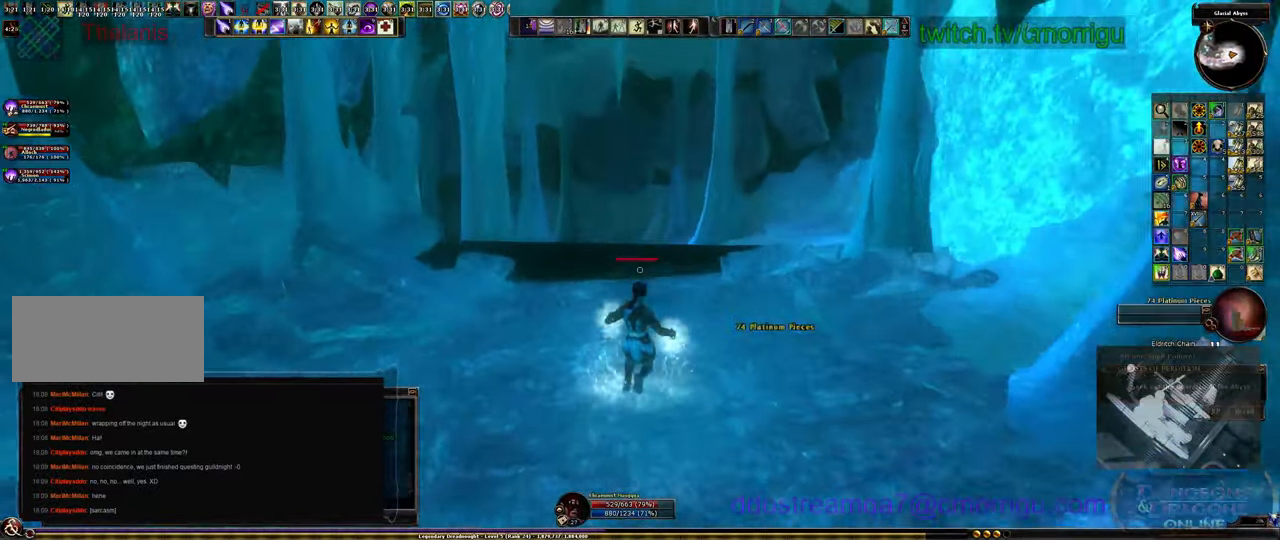
{"keys": ["w"], "events": []}
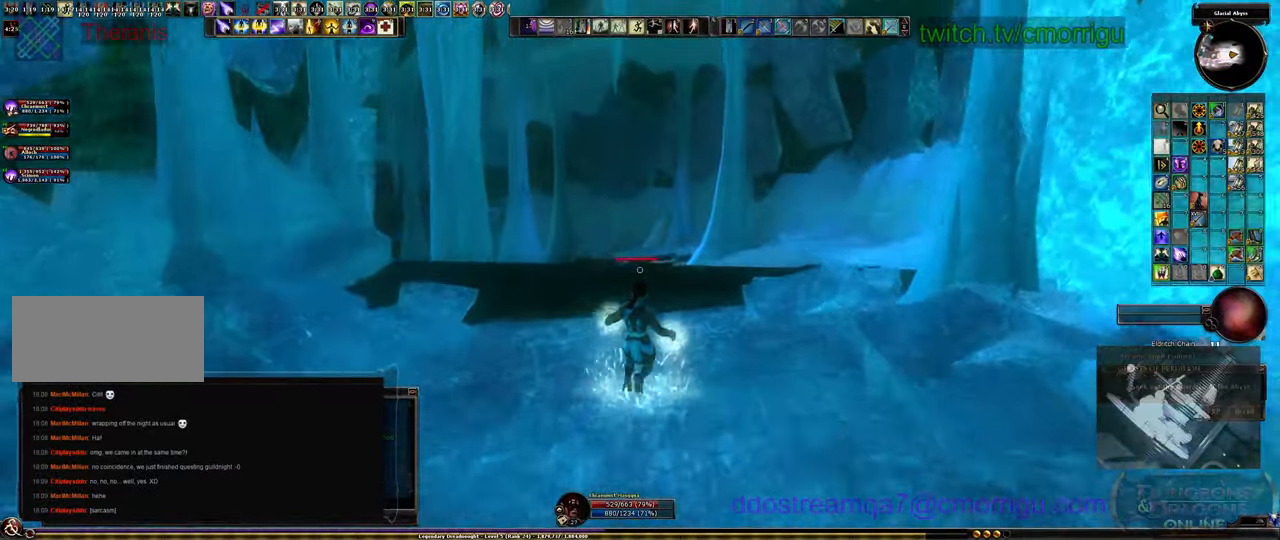
{"keys": ["w"], "events": []}
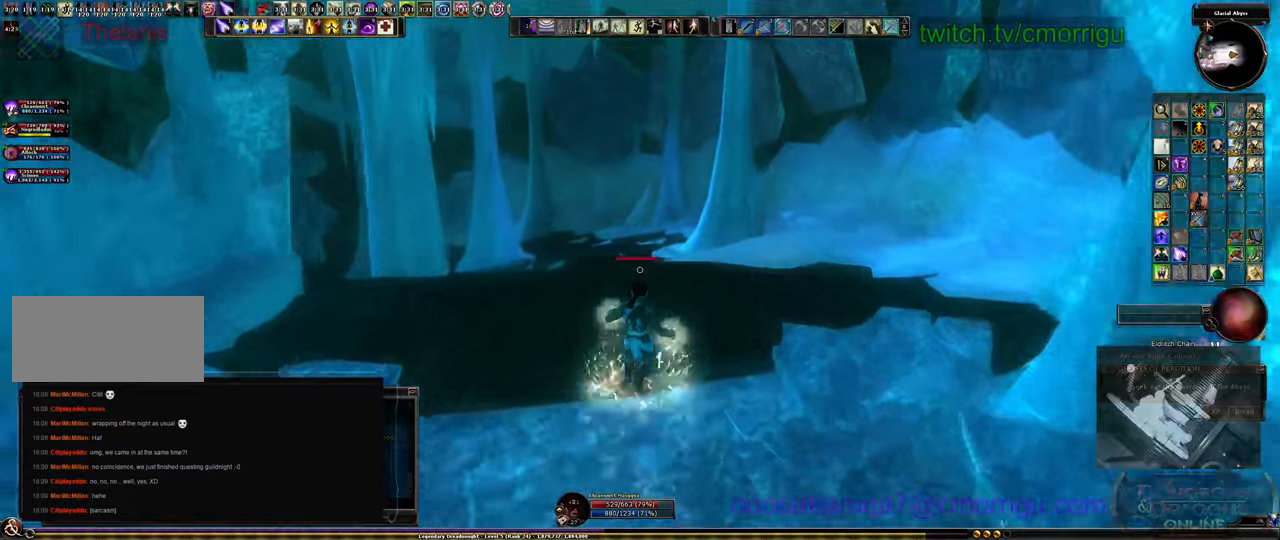
{"keys": [], "events": [[100, "r", "down"], [267, "r", "up"], [300, "w", "up"]]}
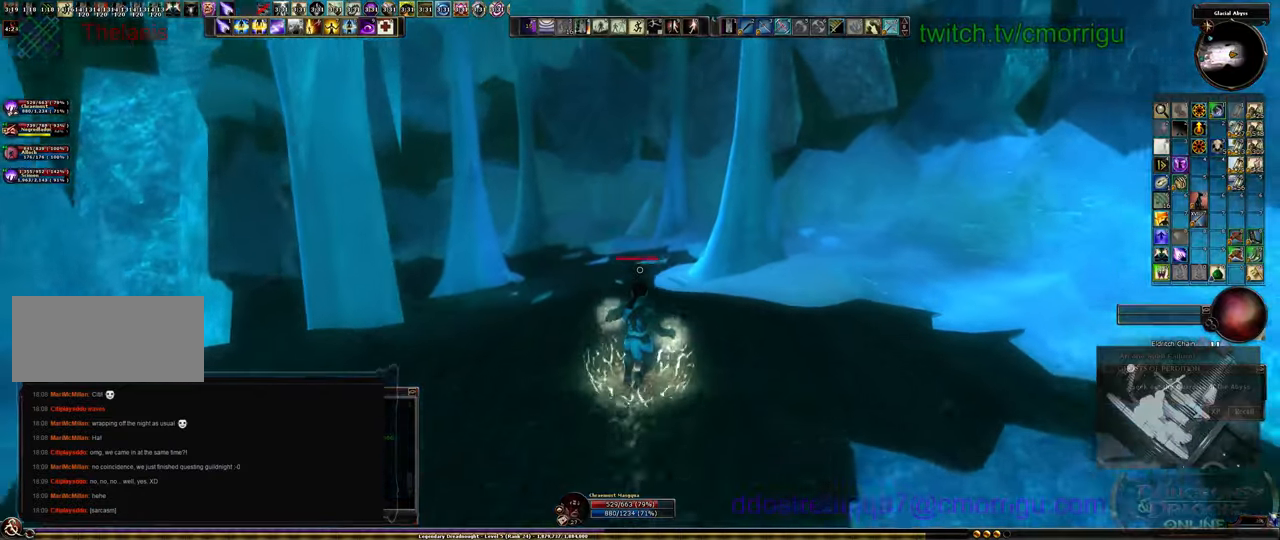
{"keys": [], "events": []}
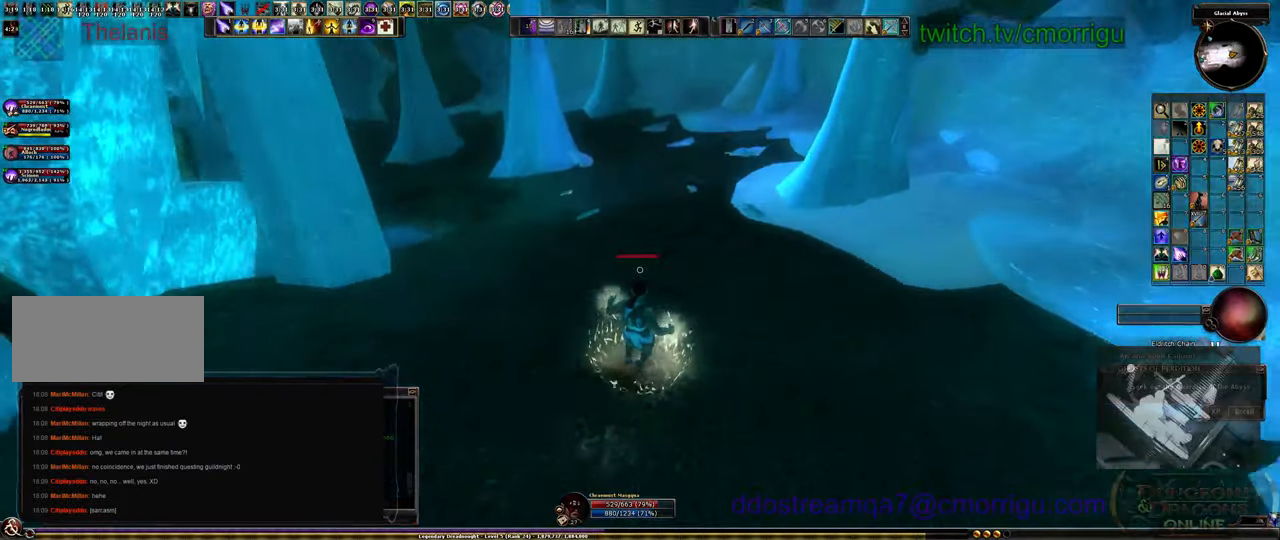
{"keys": [], "events": []}
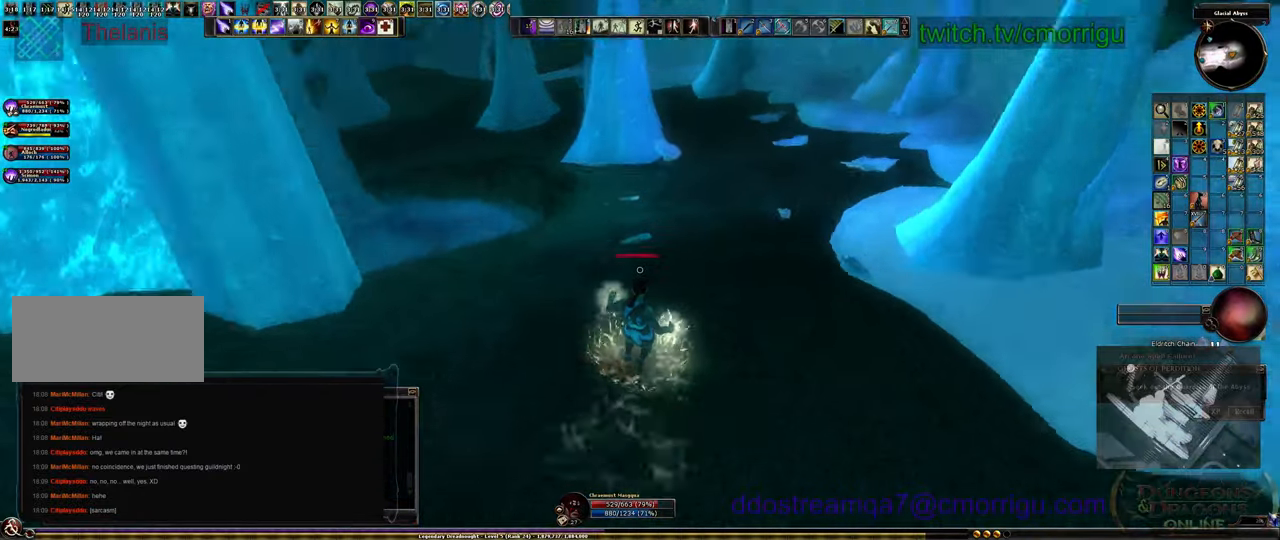
{"keys": [], "events": []}
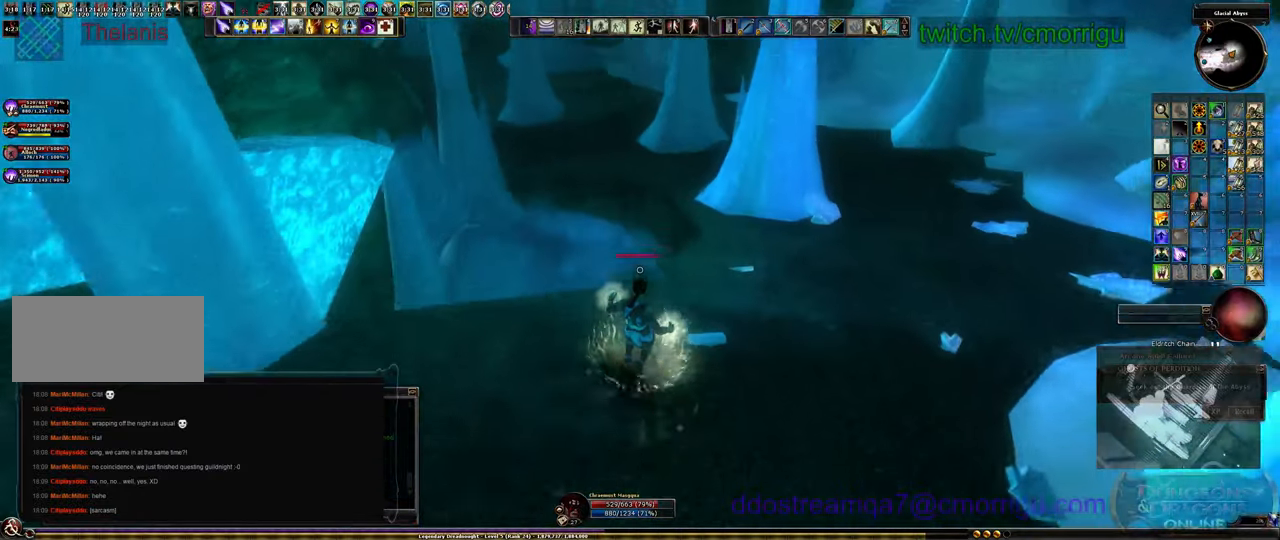
{"keys": ["space"], "events": [[334, "space", "down"]]}
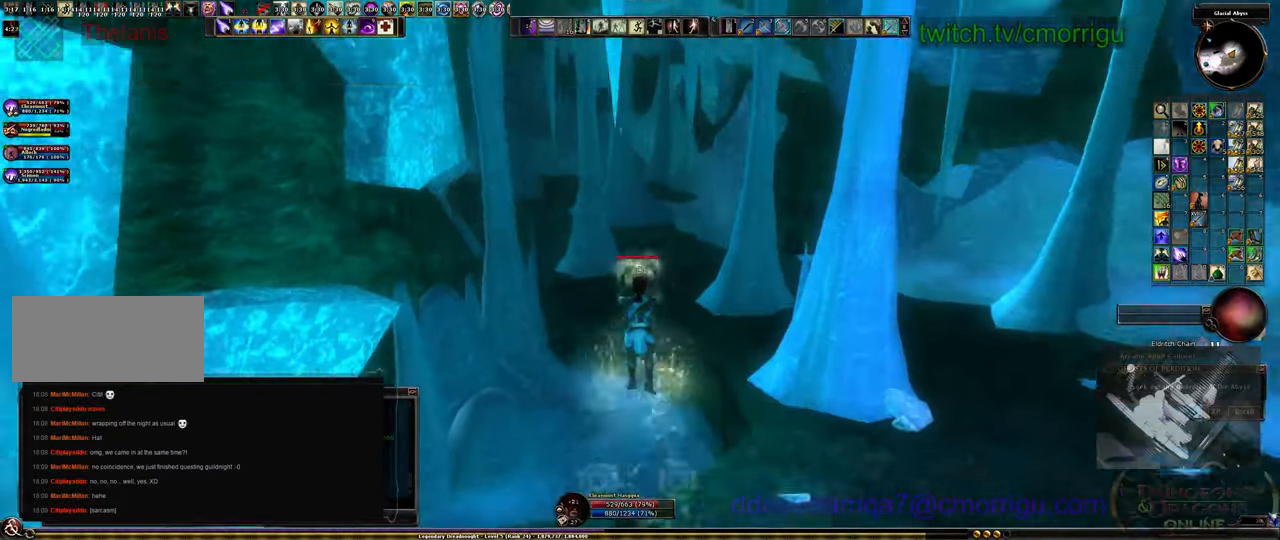
{"keys": [], "events": [[34, "space", "up"]]}
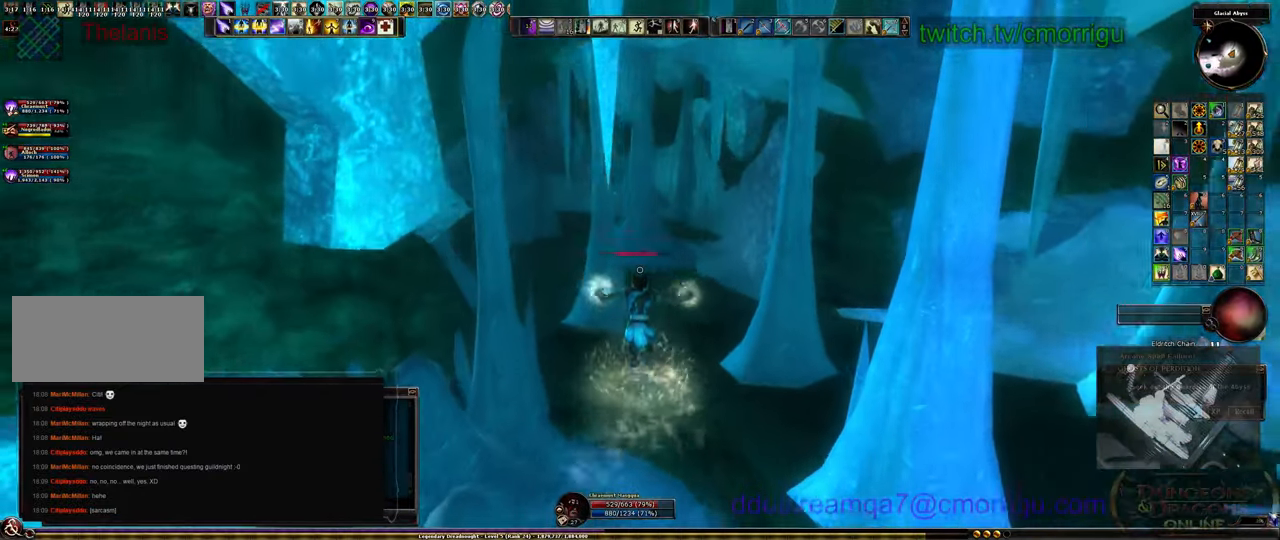
{"keys": [], "events": [[234, "equals", "down"], [367, "equals", "up"]]}
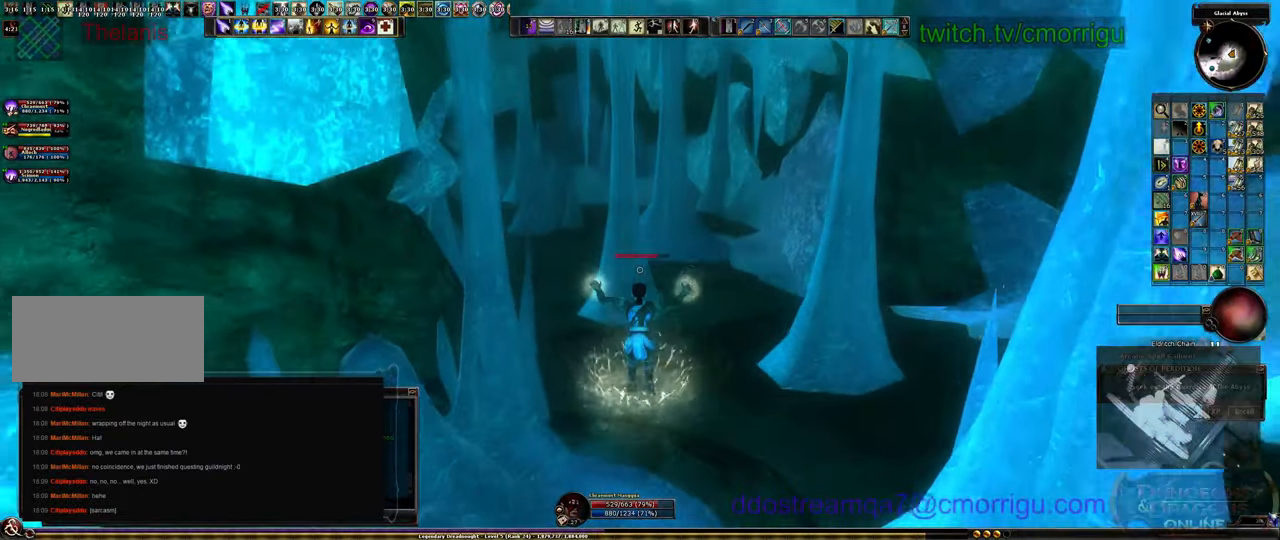
{"keys": [], "events": [[367, "equals", "down"], [500, "equals", "up"]]}
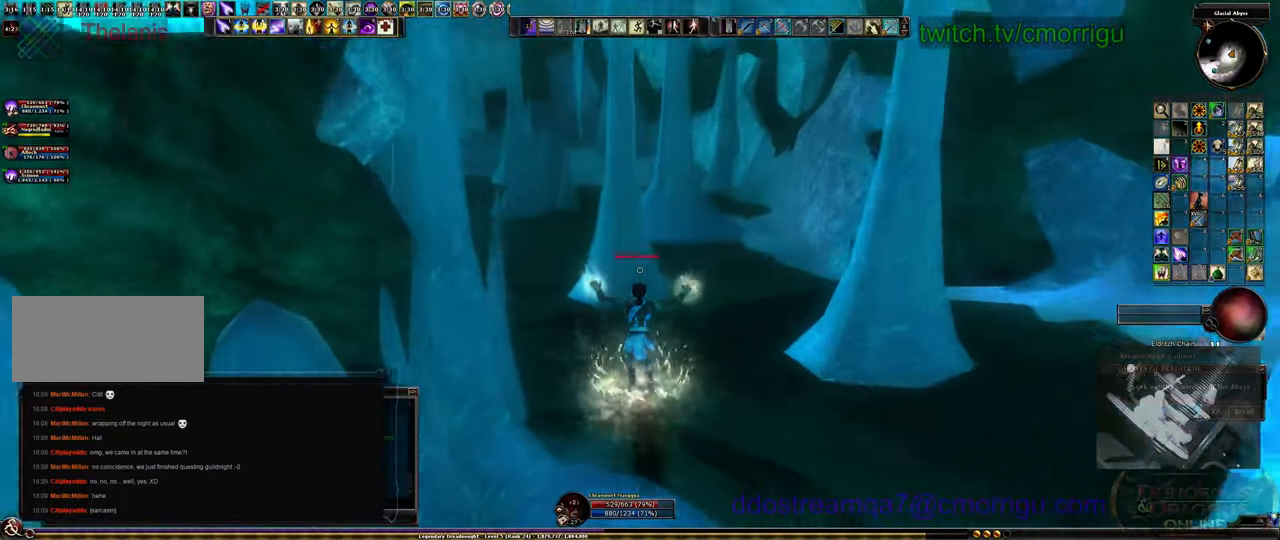
{"keys": [], "events": [[167, "equals", "down"], [300, "equals", "up"]]}